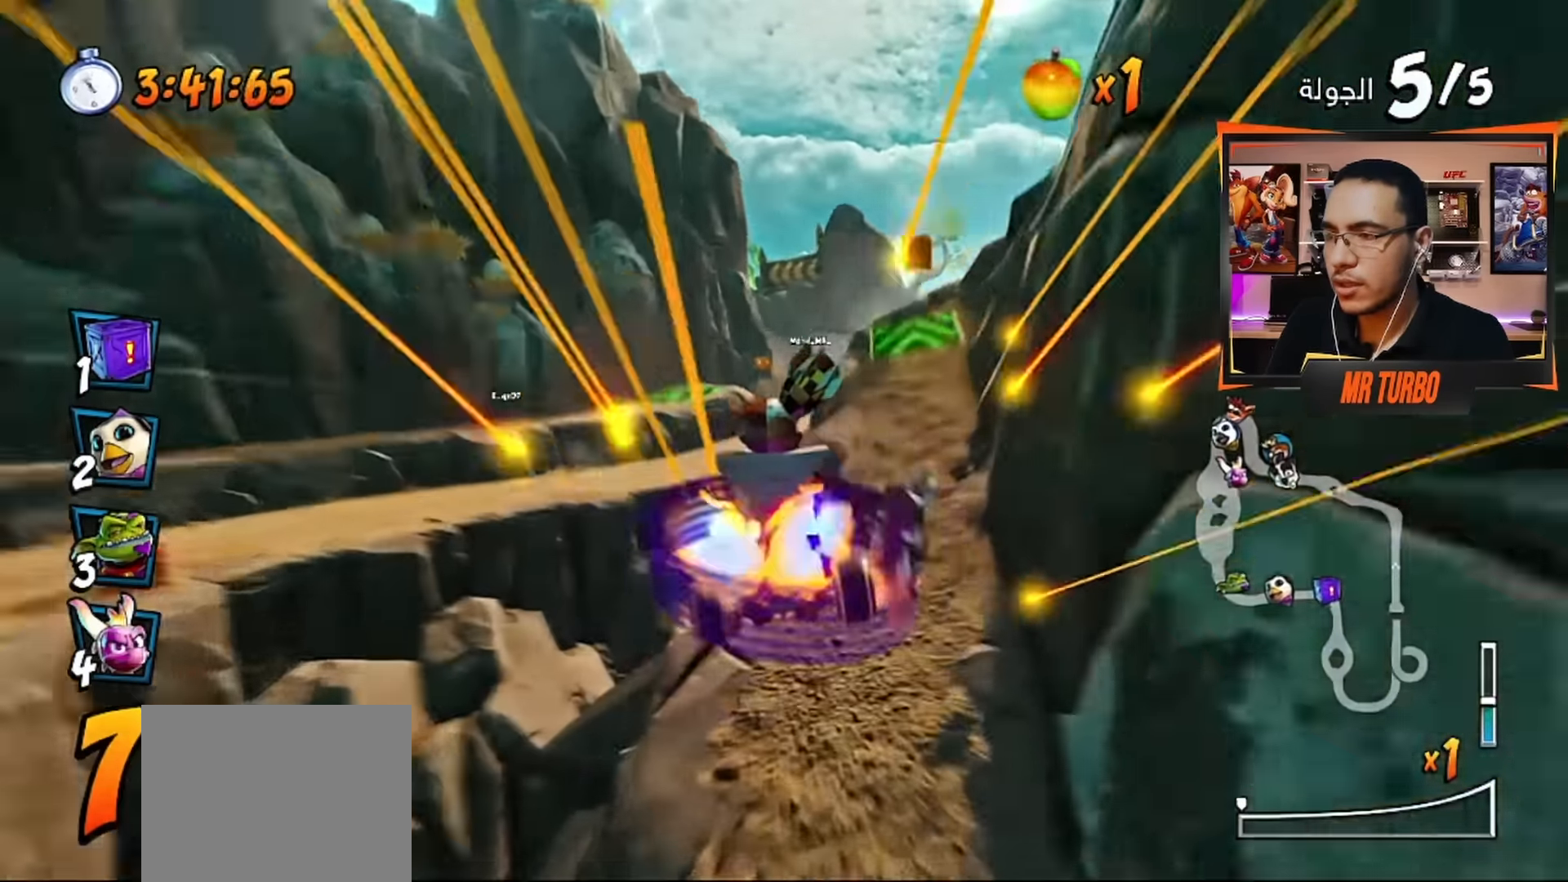
Gameplay with a controller (PlayStation layout); each line is a JSON object with the inputs held at the frame after it. "events" lists button and stick changes between this image and that frame as [ms after this image, input, new state], when the widget could be followed in between.
{"buttons": ["DPAD_DOWN", "DPAD_LEFT"], "left_stick": "center", "right_stick": "center", "events": [[150, "DPAD_LEFT", "down"], [200, "DPAD_DOWN", "down"], [233, "CROSS", "up"], [250, "R1", "down"], [283, "SQUARE", "down"], [450, "R1", "up"], [467, "SQUARE", "up"]]}
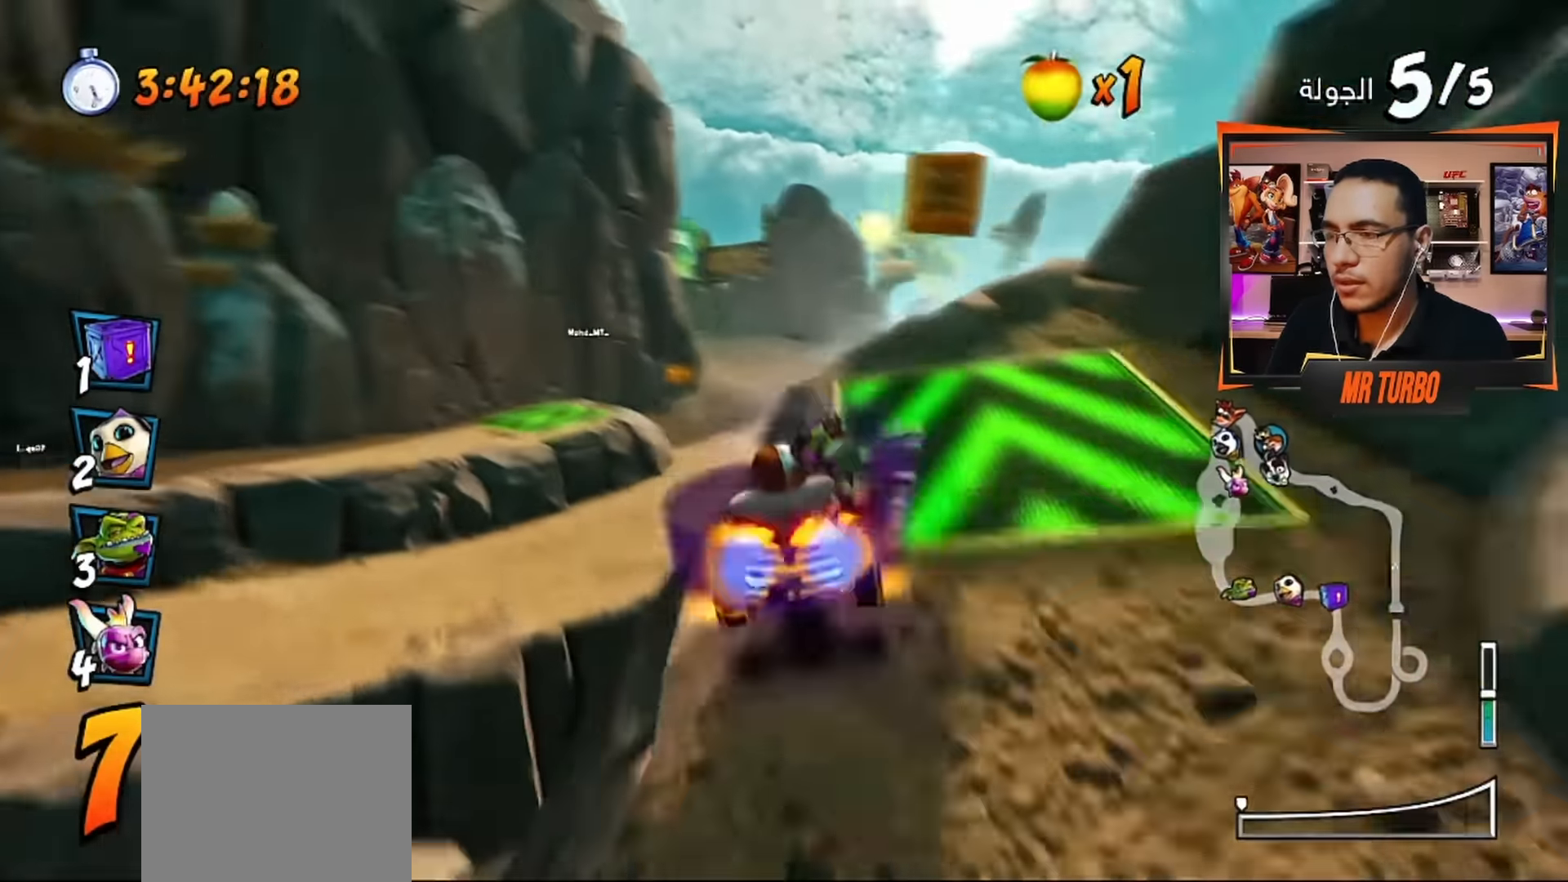
{"buttons": ["DPAD_DOWN", "DPAD_RIGHT"], "left_stick": "center", "right_stick": "center", "events": [[117, "DPAD_DOWN", "up"], [167, "DPAD_LEFT", "up"], [400, "DPAD_RIGHT", "down"], [416, "DPAD_DOWN", "down"]]}
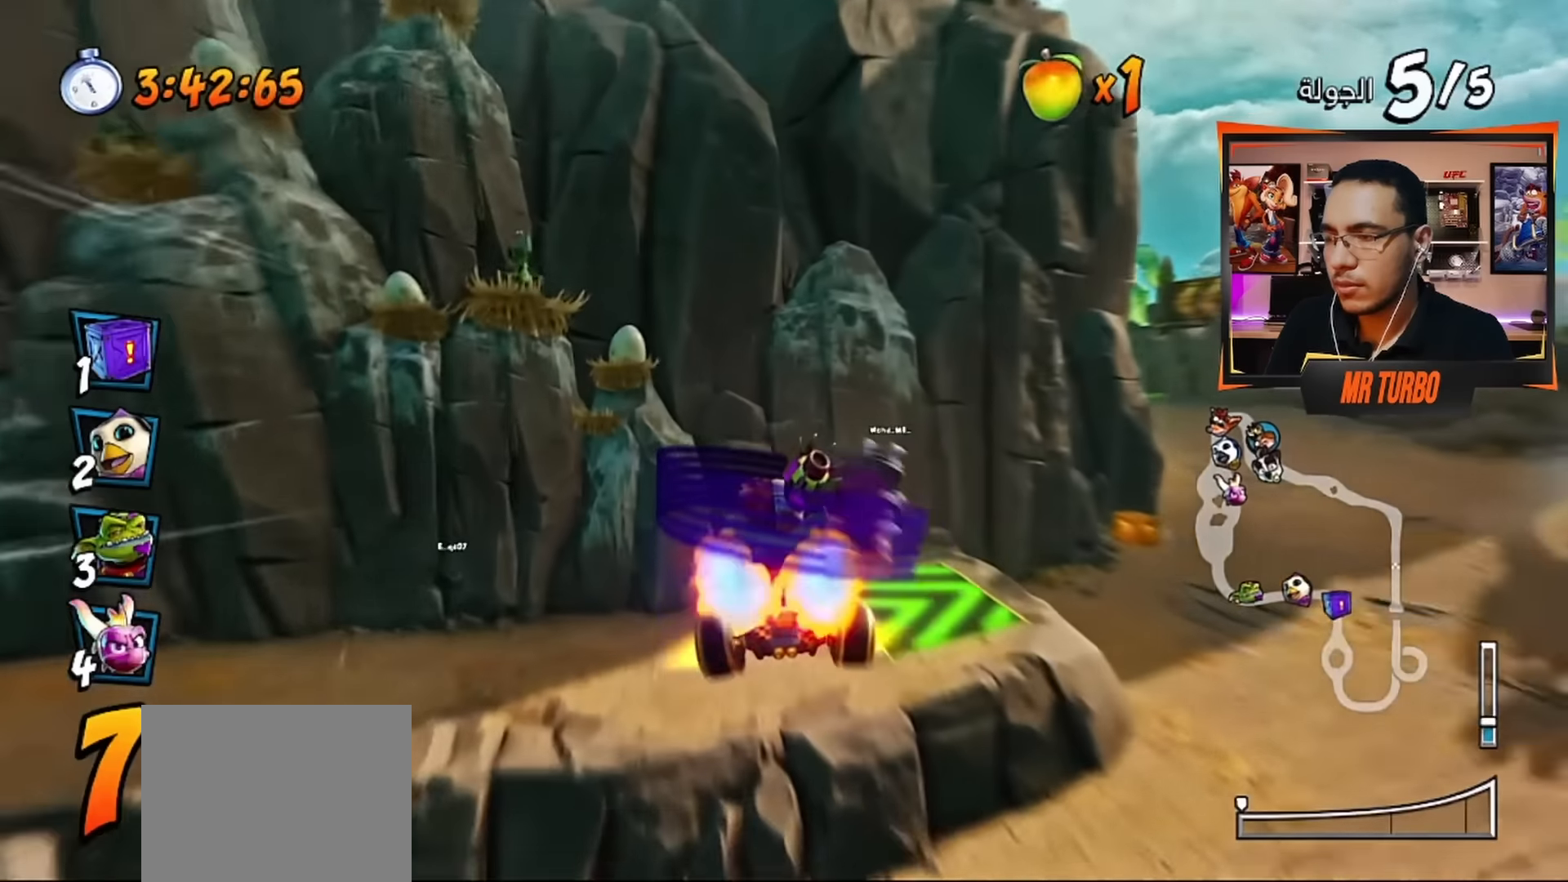
{"buttons": ["CROSS"], "left_stick": "center", "right_stick": "center", "events": [[83, "SQUARE", "down"], [233, "SQUARE", "up"], [366, "CROSS", "down"], [366, "DPAD_DOWN", "up"], [400, "DPAD_RIGHT", "up"]]}
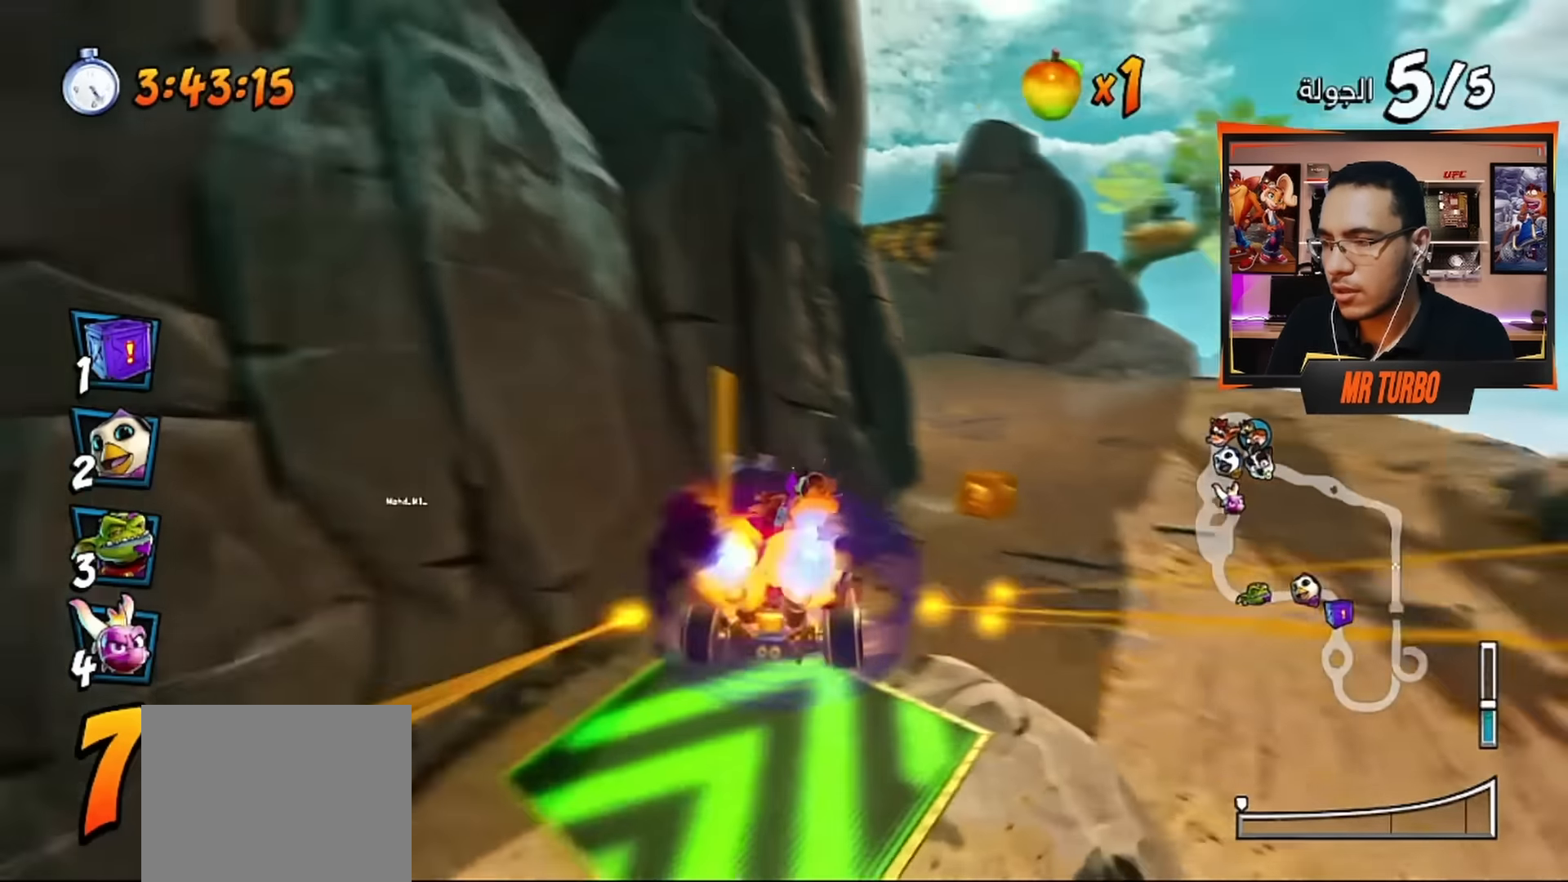
{"buttons": ["CROSS", "DPAD_DOWN", "DPAD_LEFT"], "left_stick": "center", "right_stick": "center", "events": [[83, "DPAD_RIGHT", "down"], [133, "R1", "down"], [250, "DPAD_RIGHT", "up"], [283, "R1", "up"], [400, "DPAD_LEFT", "down"], [450, "DPAD_DOWN", "down"]]}
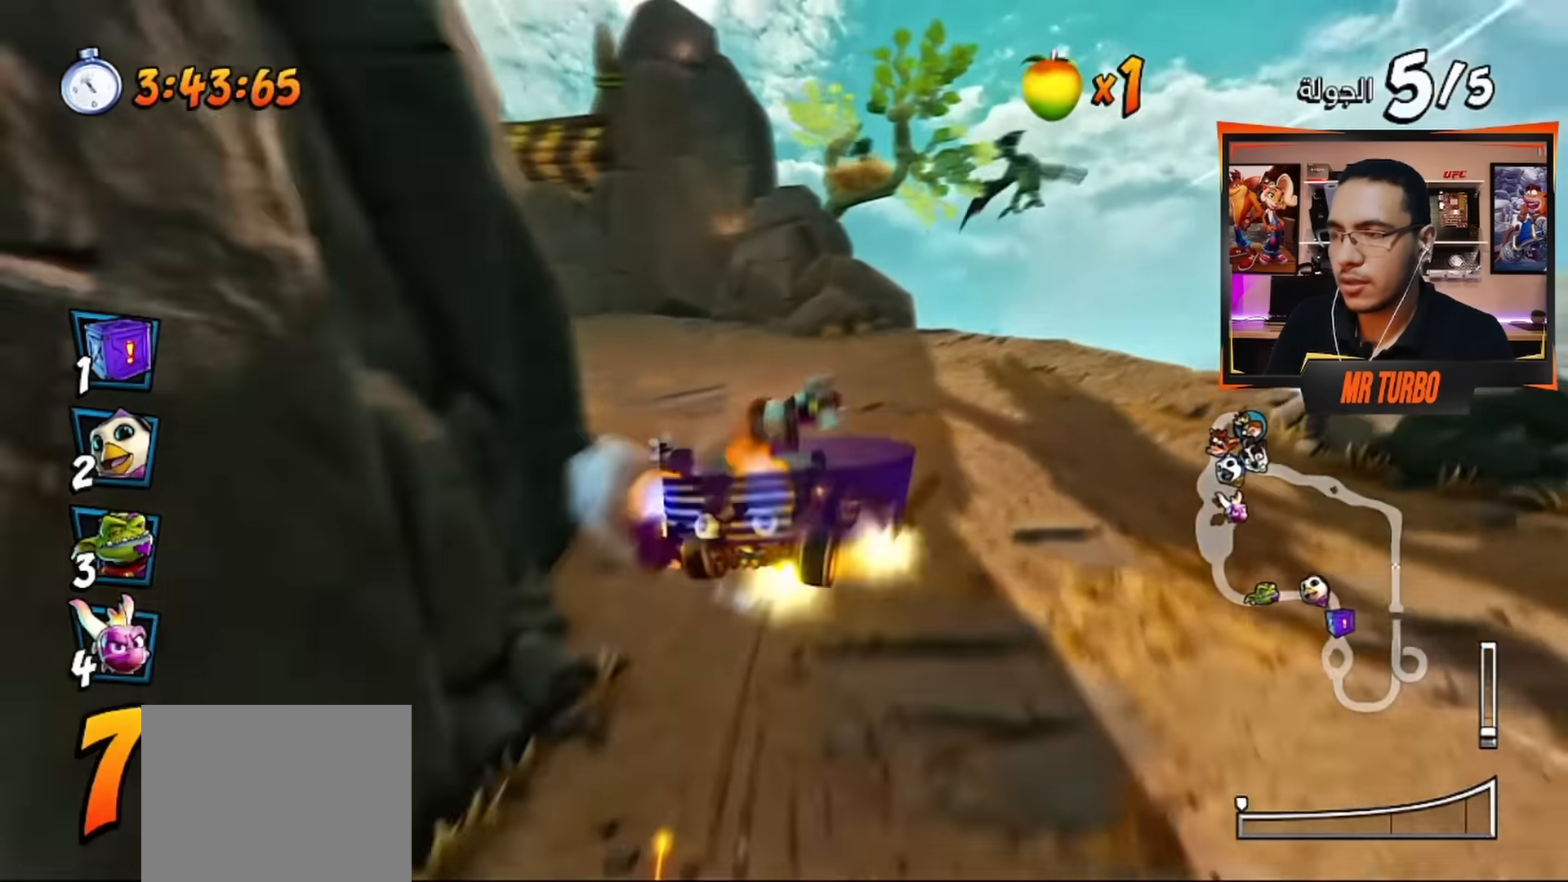
{"buttons": ["CROSS", "CIRCLE", "DPAD_DOWN", "DPAD_LEFT"], "left_stick": "center", "right_stick": "center", "events": [[383, "CIRCLE", "down"]]}
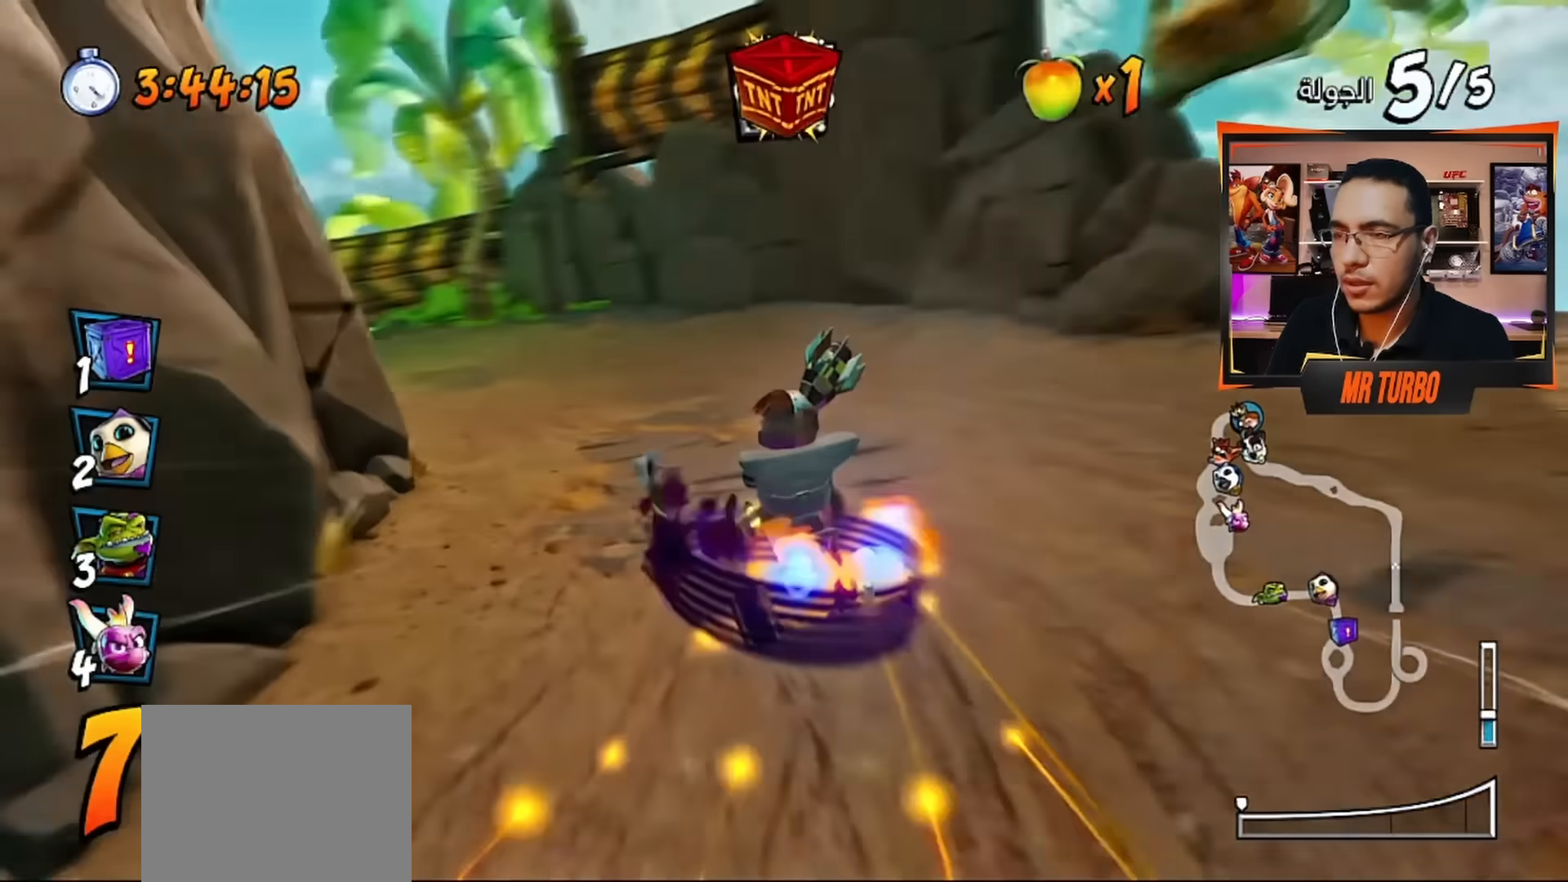
{"buttons": ["CROSS", "DPAD_DOWN", "DPAD_LEFT"], "left_stick": "center", "right_stick": "center", "events": [[33, "CIRCLE", "up"], [50, "CROSS", "up"], [150, "R1", "down"], [166, "SQUARE", "down"], [350, "R1", "up"], [350, "SQUARE", "up"], [500, "CROSS", "down"]]}
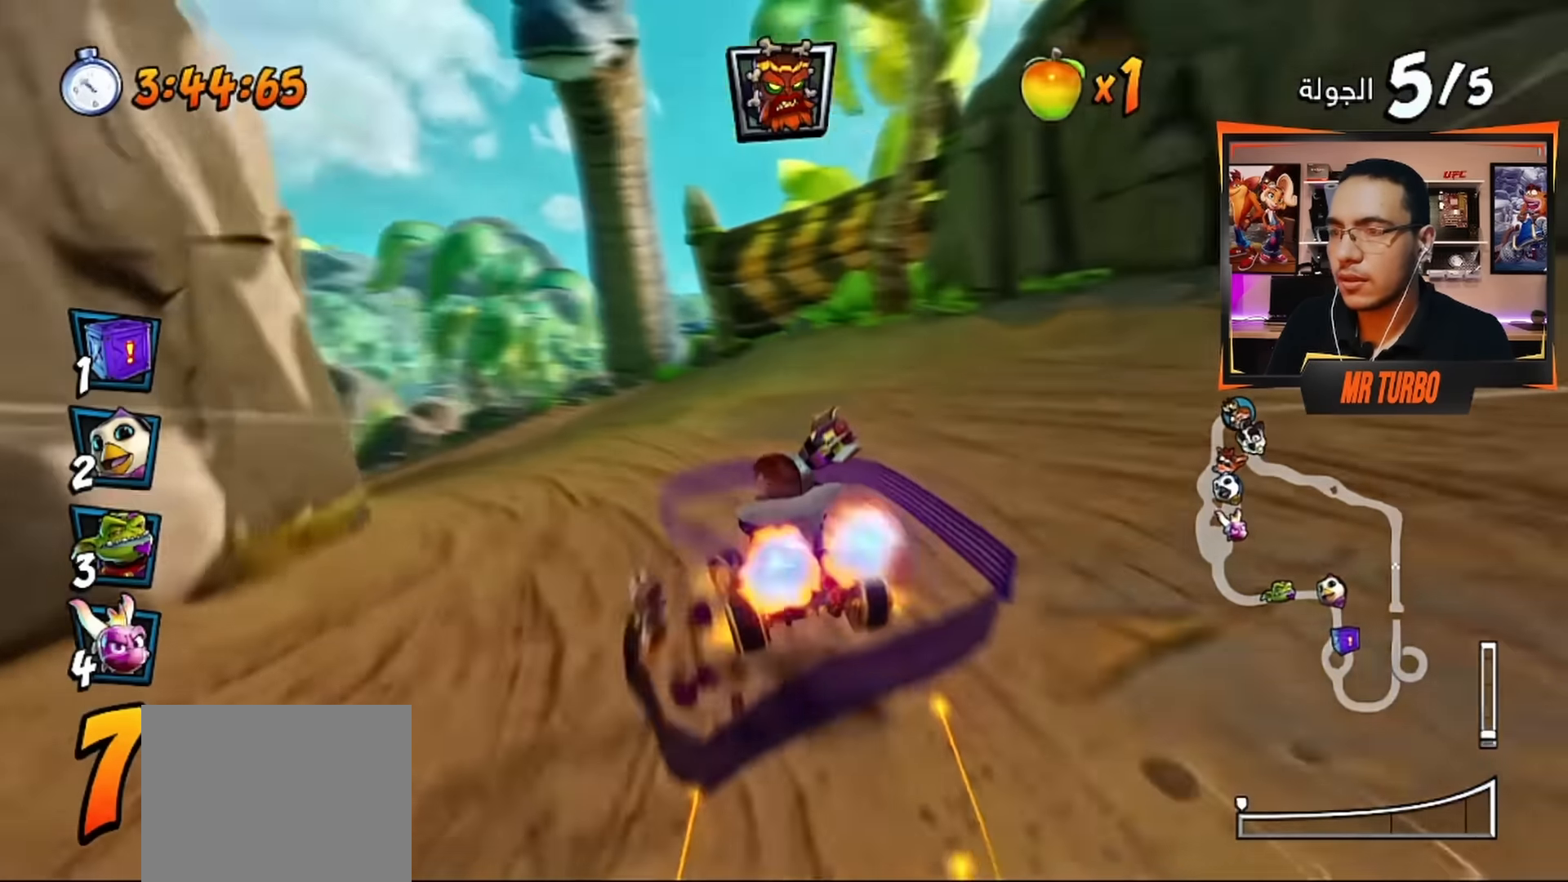
{"buttons": ["DPAD_DOWN", "DPAD_LEFT"], "left_stick": "center", "right_stick": "center", "events": [[100, "CIRCLE", "down"], [216, "CIRCLE", "up"], [283, "CROSS", "up"], [400, "SQUARE", "down"], [450, "SQUARE", "up"]]}
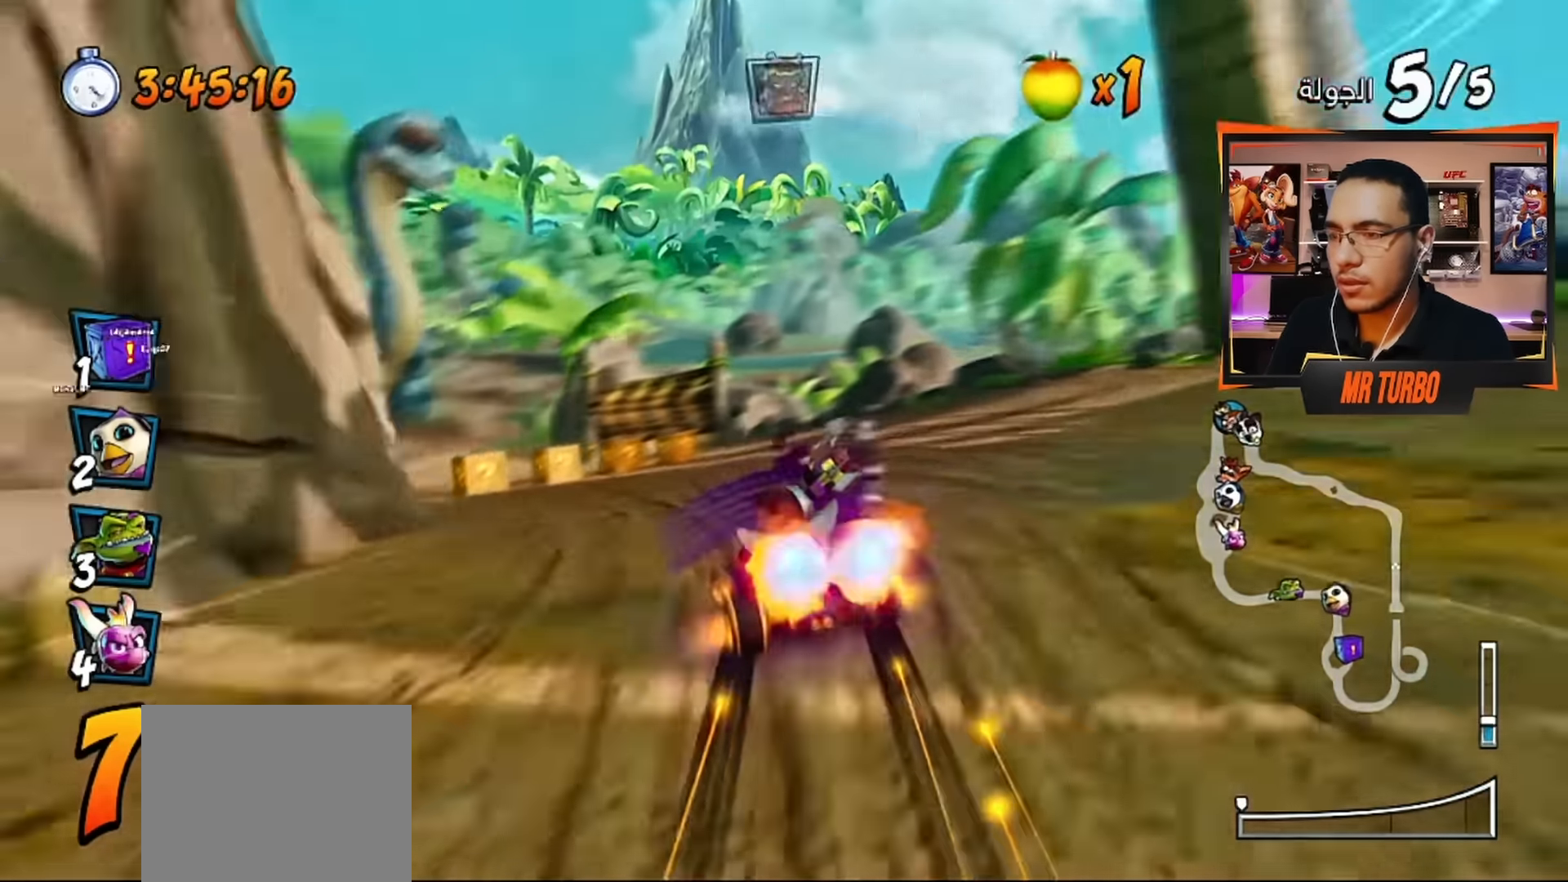
{"buttons": ["CROSS"], "left_stick": "center", "right_stick": "center", "events": [[83, "CROSS", "down"], [150, "DPAD_DOWN", "up"], [300, "DPAD_LEFT", "up"]]}
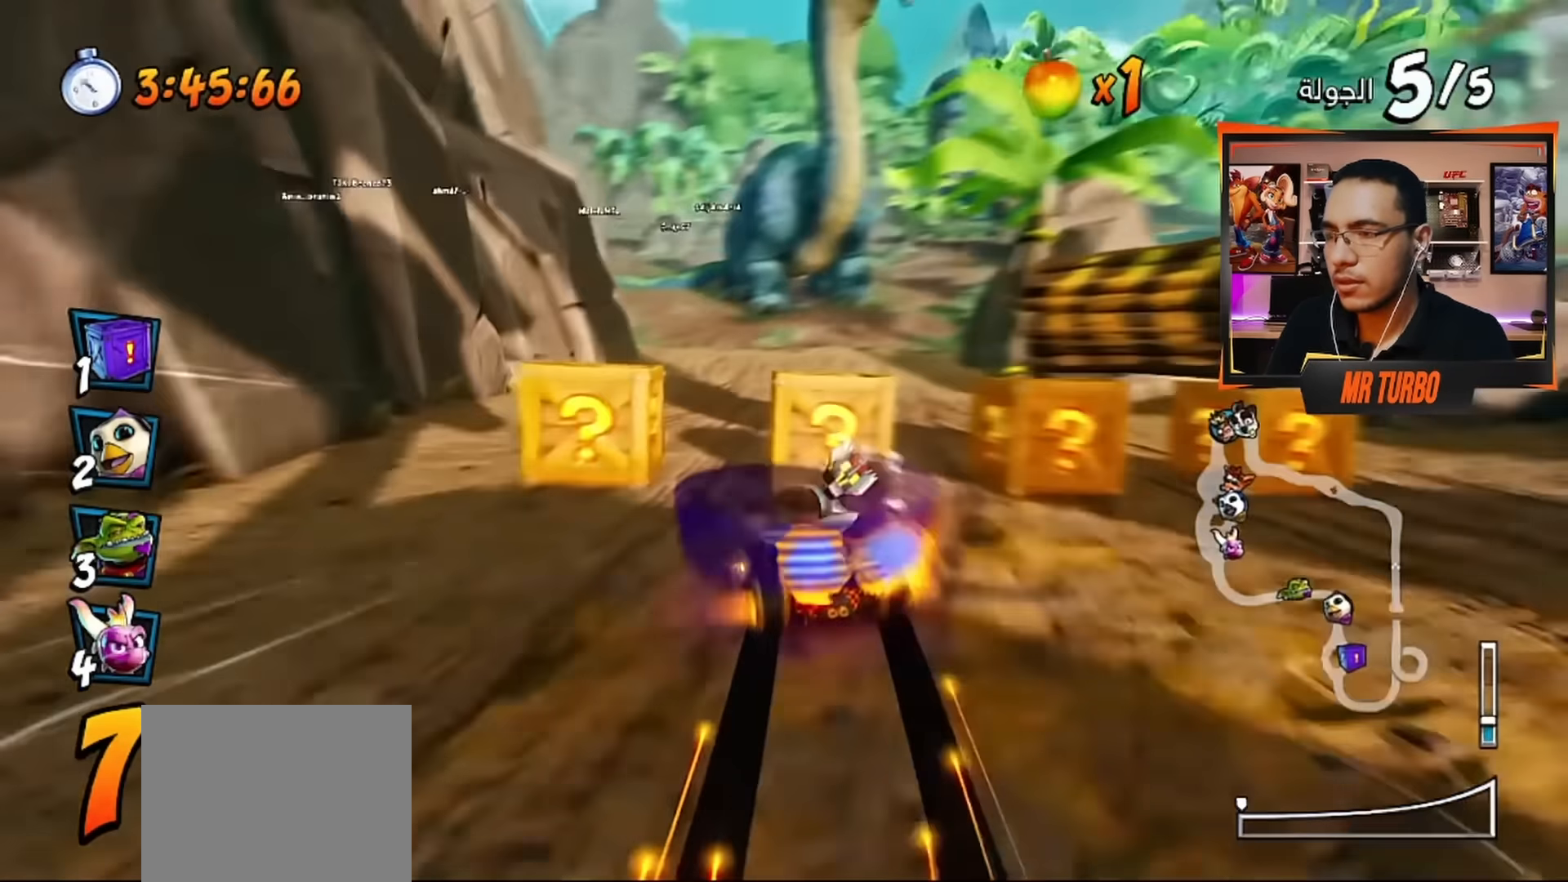
{"buttons": ["CROSS", "CIRCLE", "R1"], "left_stick": "center", "right_stick": "center", "events": [[50, "DPAD_LEFT", "down"], [200, "DPAD_LEFT", "up"], [400, "CIRCLE", "down"], [483, "R1", "down"]]}
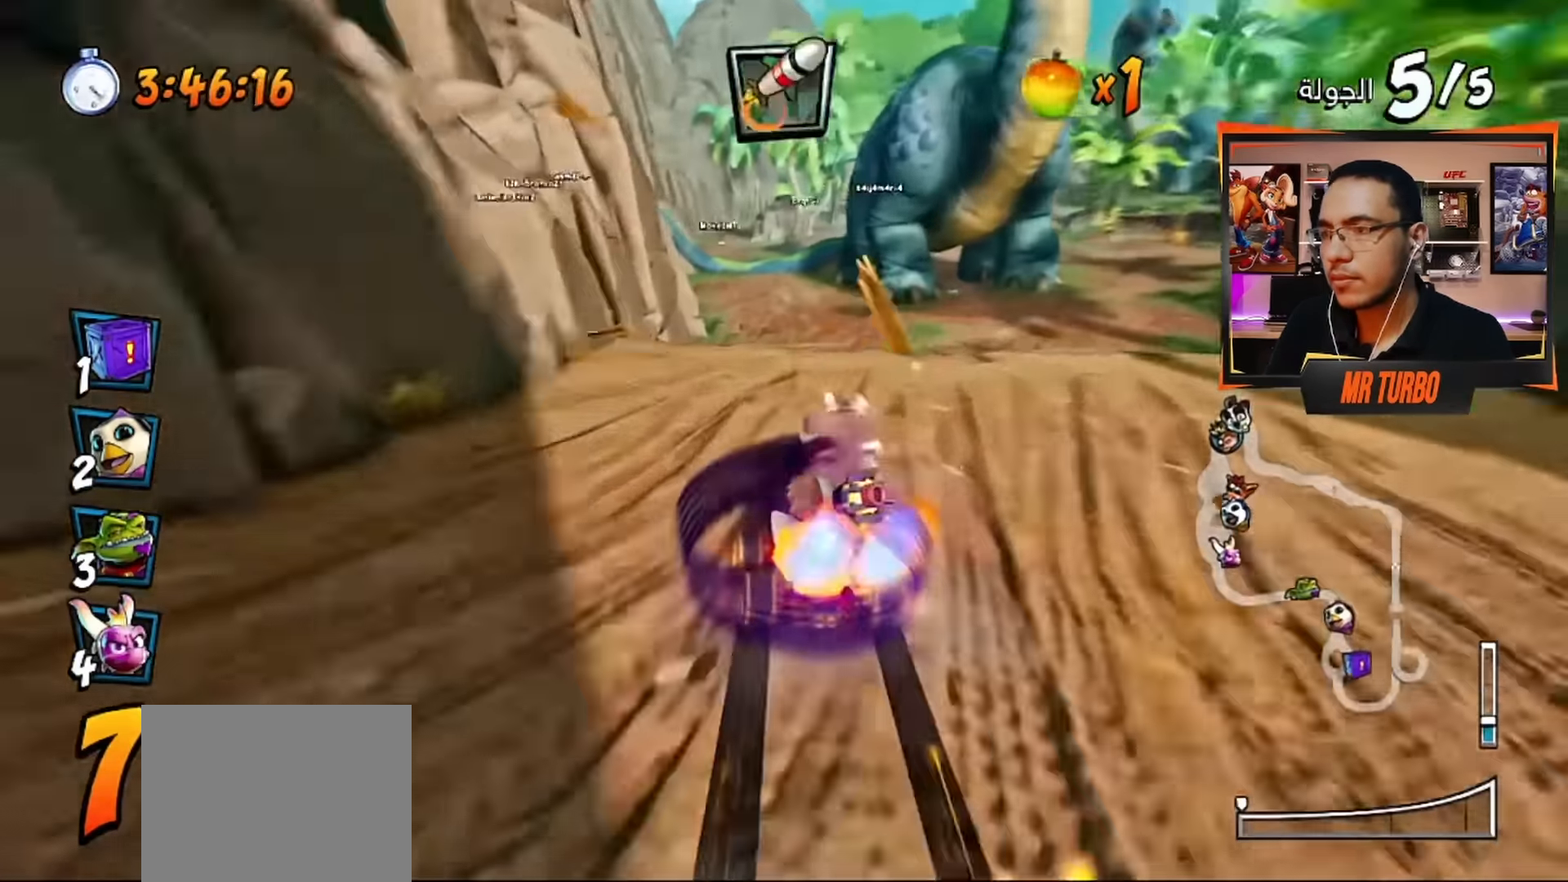
{"buttons": ["CROSS"], "left_stick": "center", "right_stick": "center", "events": [[16, "CIRCLE", "up"], [116, "DPAD_LEFT", "down"], [116, "R1", "up"], [216, "DPAD_LEFT", "up"], [450, "CIRCLE", "down"], [500, "CIRCLE", "up"]]}
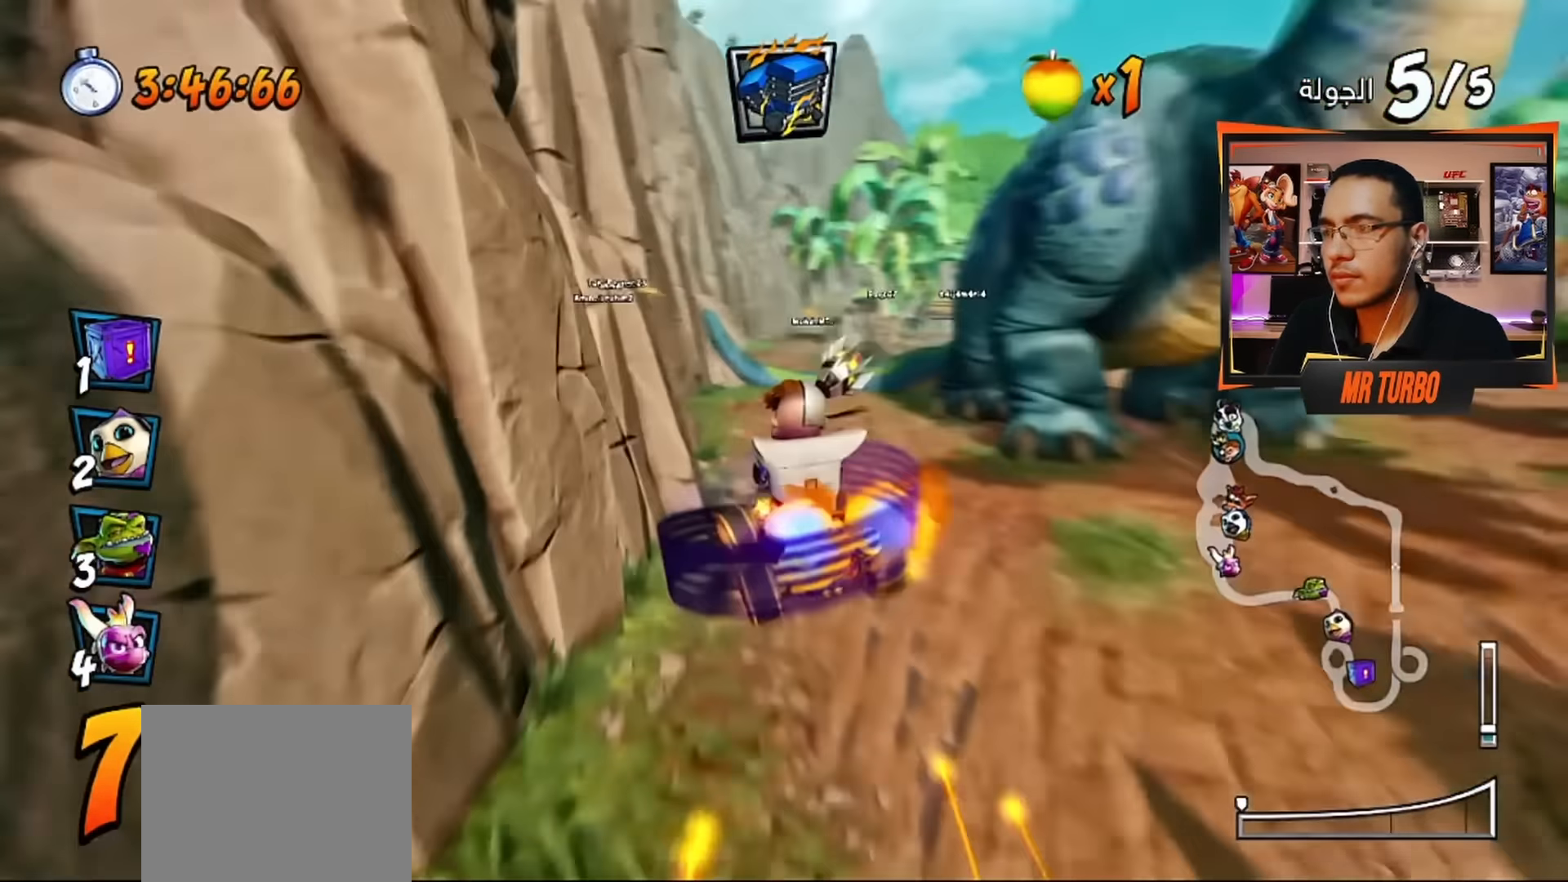
{"buttons": ["CROSS"], "left_stick": "center", "right_stick": "center", "events": [[50, "CROSS", "up"], [133, "CROSS", "down"], [216, "DPAD_RIGHT", "down"], [250, "CROSS", "up"], [316, "CROSS", "down"], [333, "DPAD_RIGHT", "up"], [433, "CROSS", "up"], [500, "CROSS", "down"]]}
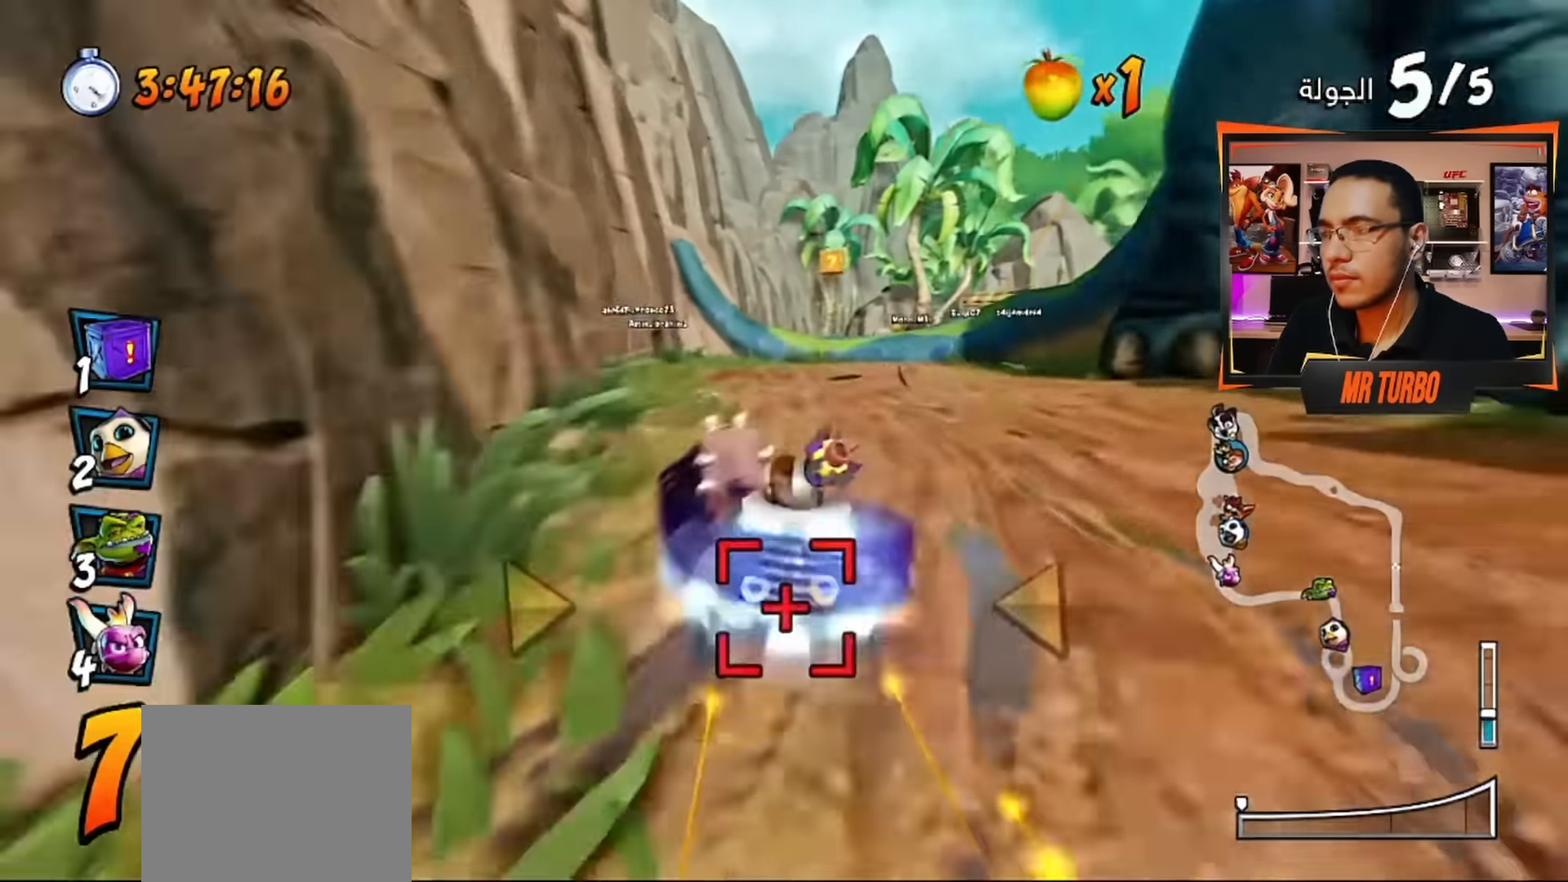
{"buttons": [], "left_stick": "center", "right_stick": "center", "events": [[100, "CROSS", "up"], [166, "CROSS", "down"], [233, "DPAD_RIGHT", "down"], [283, "CROSS", "up"], [283, "DPAD_RIGHT", "up"], [366, "CROSS", "down"], [466, "CROSS", "up"]]}
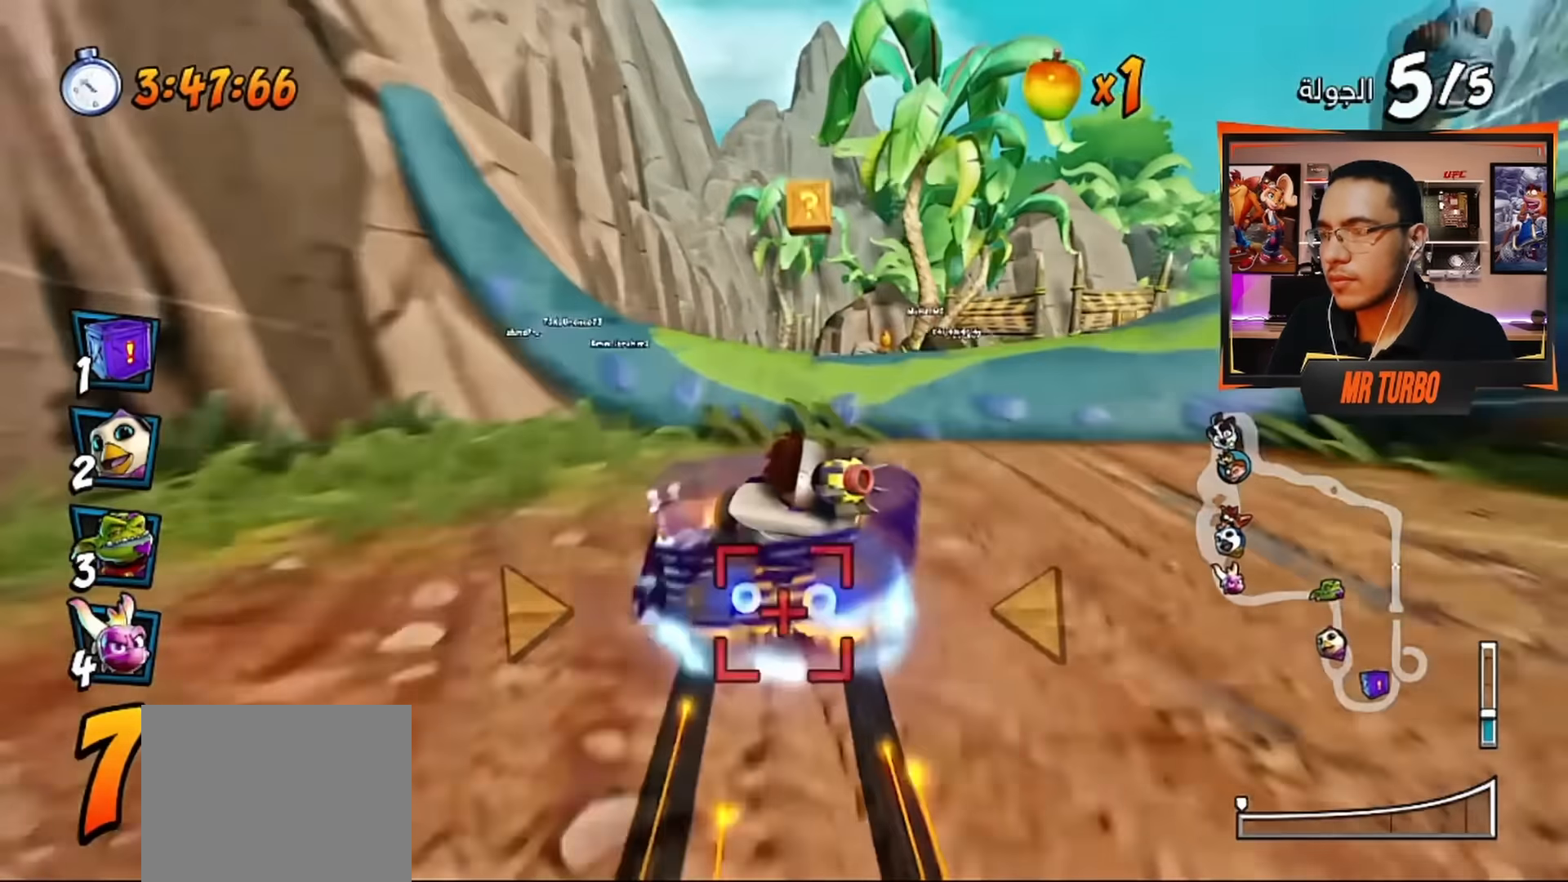
{"buttons": ["CROSS"], "left_stick": "center", "right_stick": "center", "events": [[33, "CROSS", "down"], [150, "CROSS", "up"], [233, "CROSS", "down"], [233, "DPAD_LEFT", "down"], [333, "DPAD_LEFT", "up"], [350, "CROSS", "up"], [433, "CROSS", "down"]]}
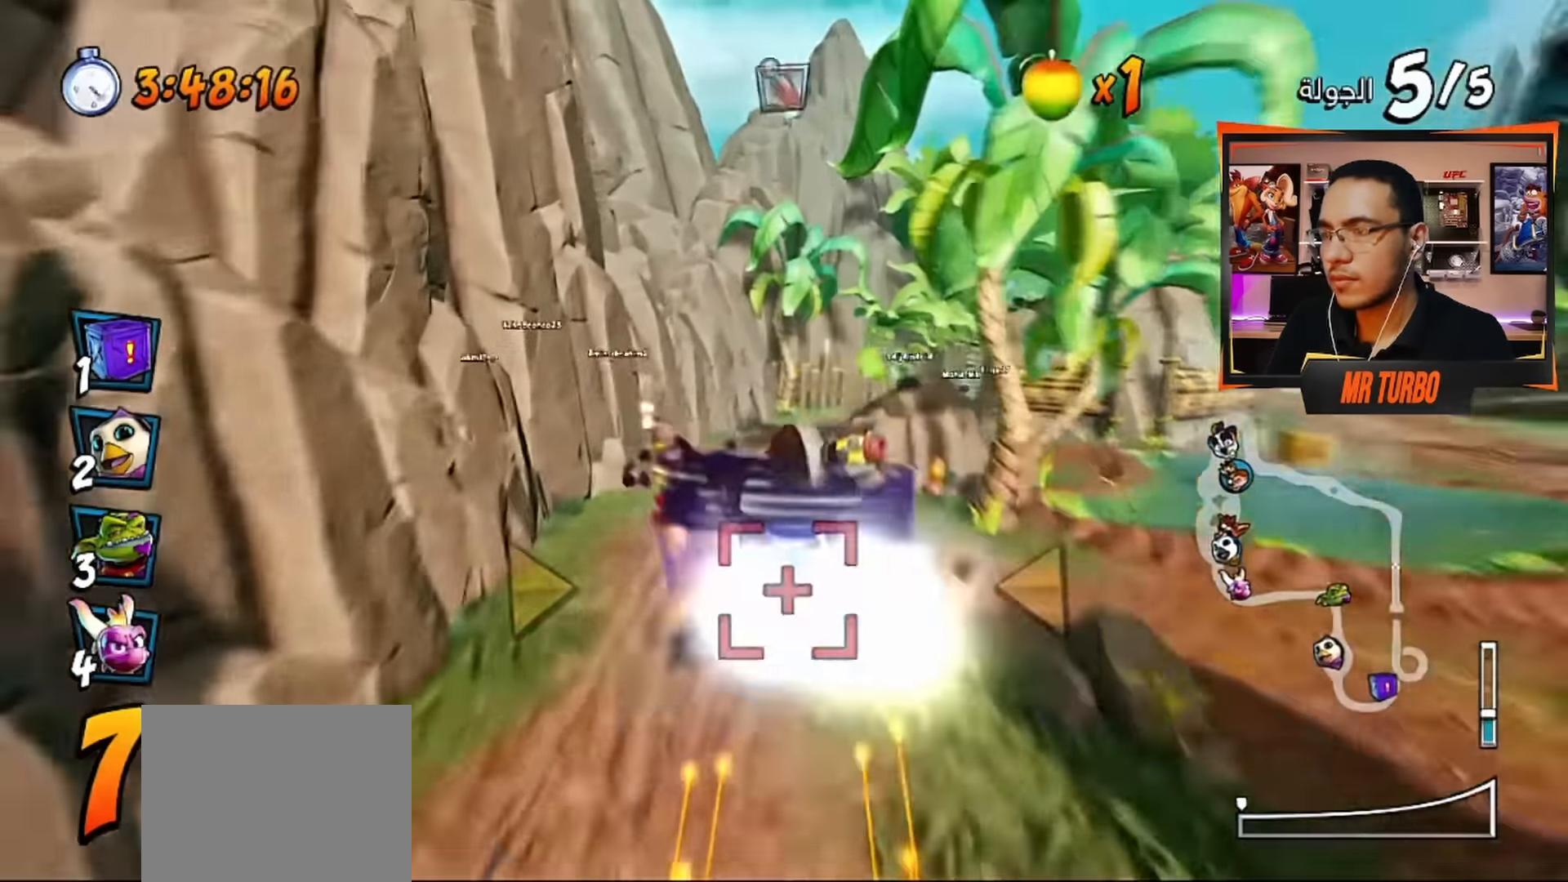
{"buttons": ["DPAD_RIGHT"], "left_stick": "center", "right_stick": "center", "events": [[50, "CROSS", "up"], [116, "CROSS", "down"], [233, "CROSS", "up"], [316, "CROSS", "down"], [350, "CIRCLE", "down"], [416, "CIRCLE", "up"], [483, "CROSS", "up"], [483, "DPAD_RIGHT", "down"]]}
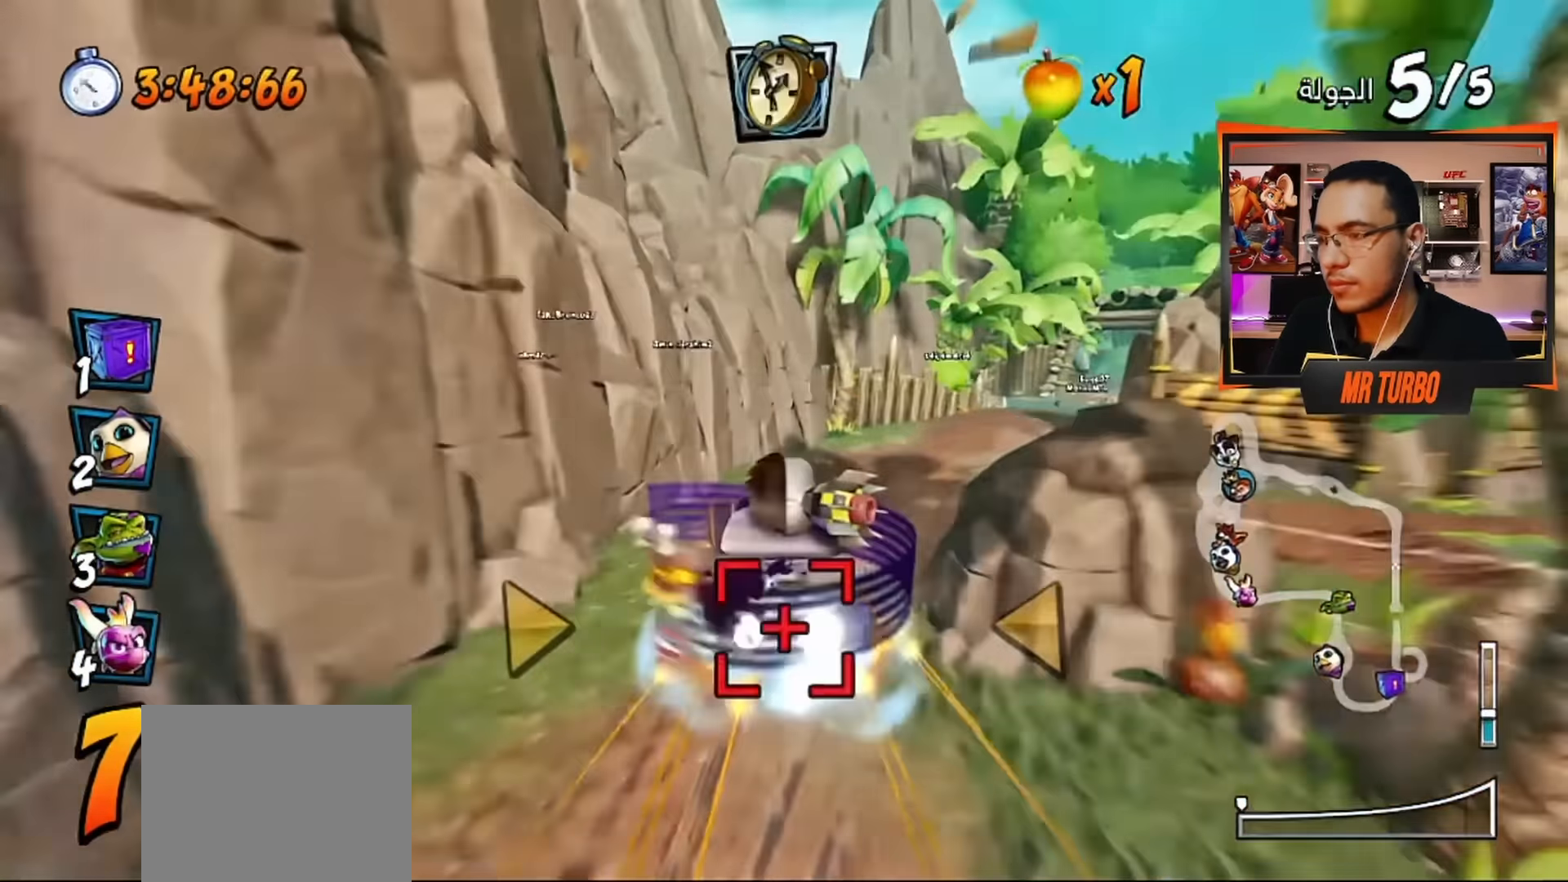
{"buttons": [], "left_stick": "center", "right_stick": "center", "events": [[33, "CROSS", "down"], [166, "DPAD_DOWN", "down"], [183, "CROSS", "up"], [233, "CROSS", "down"], [250, "R1", "down"], [266, "DPAD_DOWN", "up"], [433, "CROSS", "up"], [433, "R1", "up"], [500, "DPAD_RIGHT", "up"]]}
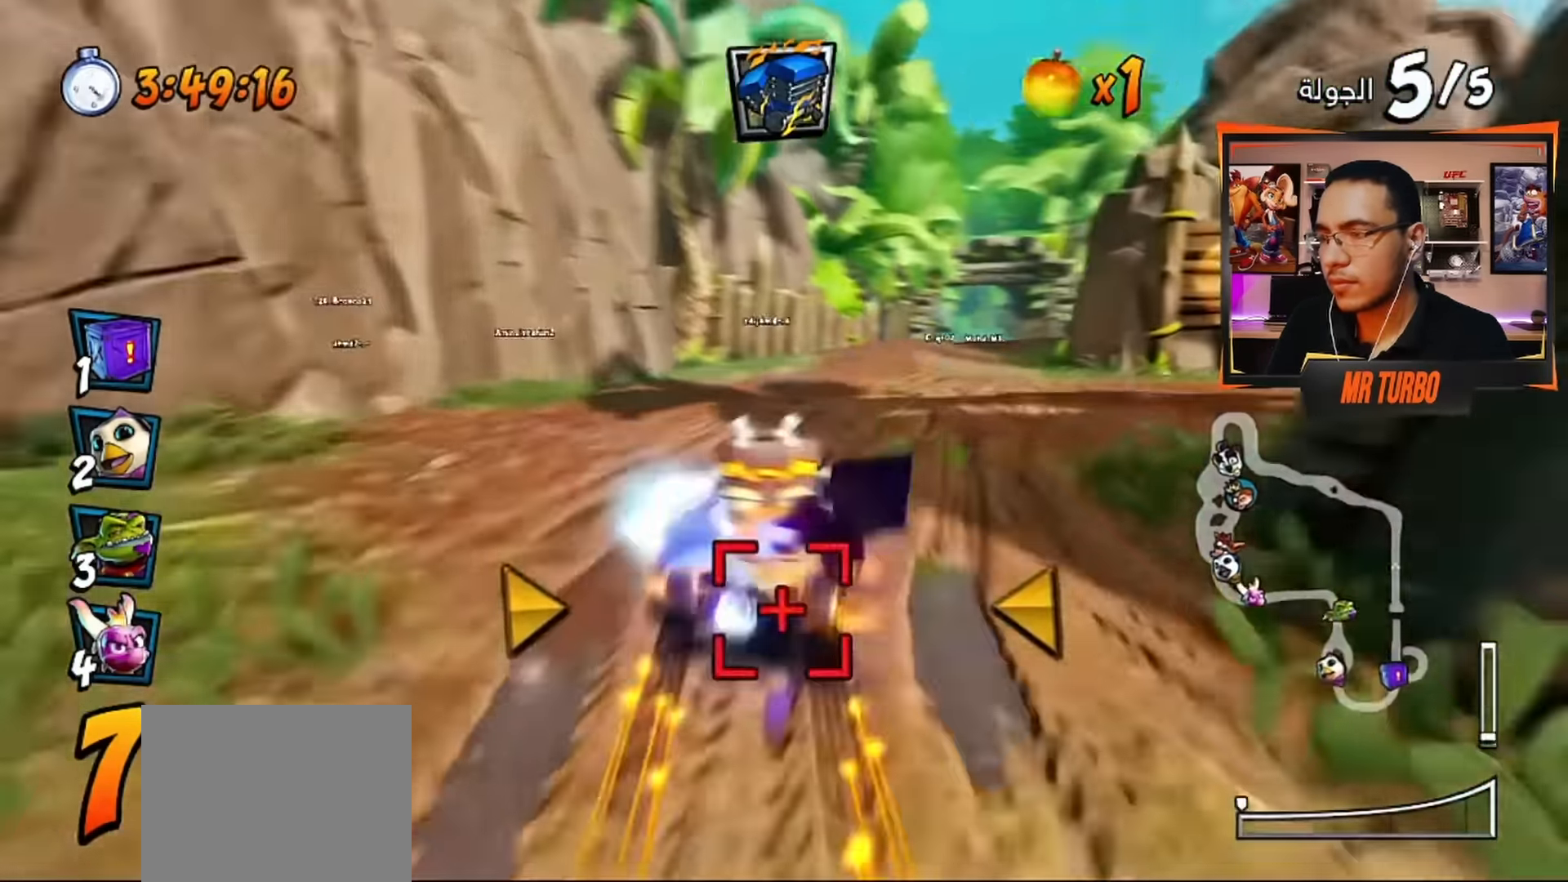
{"buttons": ["CROSS"], "left_stick": "center", "right_stick": "center", "events": [[16, "CROSS", "down"], [150, "CROSS", "up"], [233, "CROSS", "down"], [366, "CROSS", "up"], [366, "DPAD_RIGHT", "down"], [433, "CROSS", "down"], [466, "DPAD_RIGHT", "up"]]}
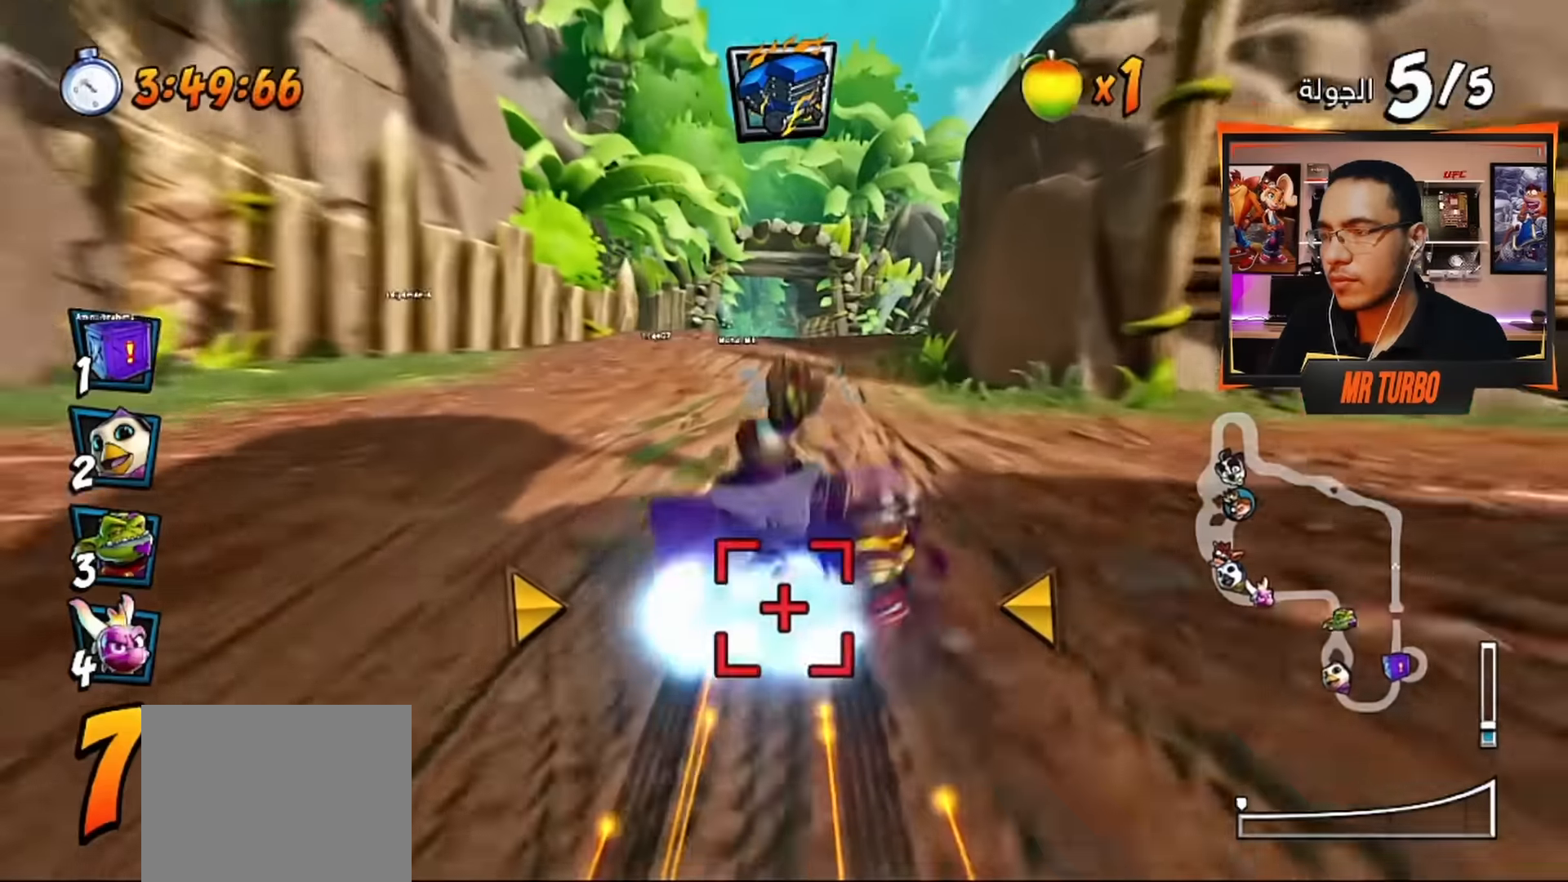
{"buttons": ["CROSS", "R1", "DPAD_RIGHT"], "left_stick": "center", "right_stick": "center", "events": [[83, "CROSS", "up"], [100, "DPAD_RIGHT", "down"], [150, "CROSS", "down"], [266, "DPAD_RIGHT", "up"], [283, "CROSS", "up"], [366, "CROSS", "down"], [416, "R1", "down"], [433, "DPAD_RIGHT", "down"]]}
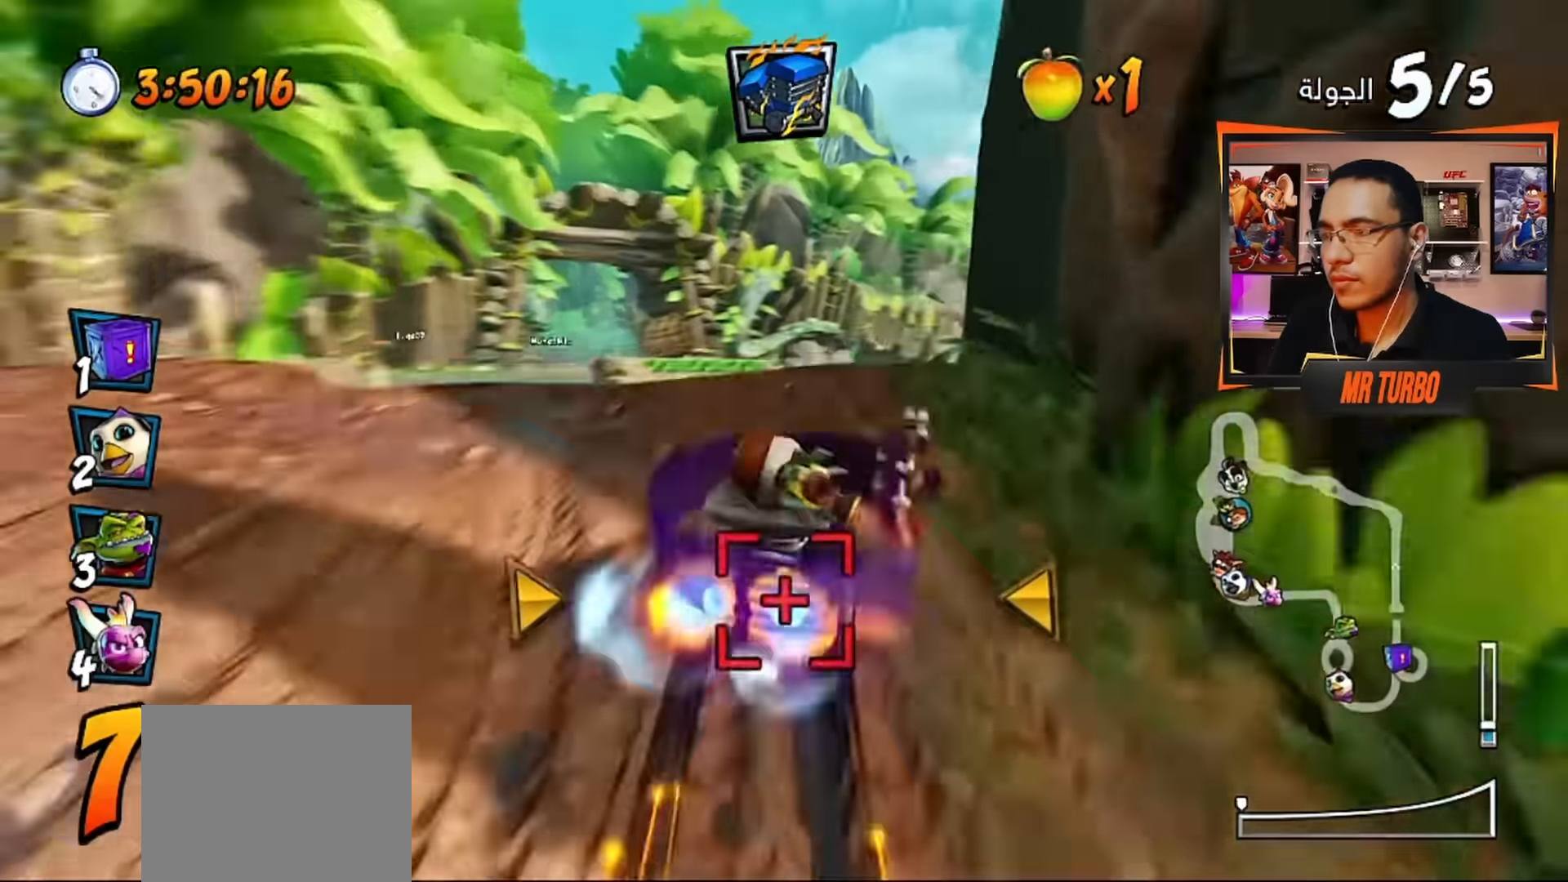
{"buttons": ["CROSS", "DPAD_LEFT"], "left_stick": "center", "right_stick": "center", "events": [[83, "CROSS", "up"], [83, "R1", "up"], [116, "DPAD_RIGHT", "up"], [166, "CROSS", "down"], [500, "DPAD_LEFT", "down"]]}
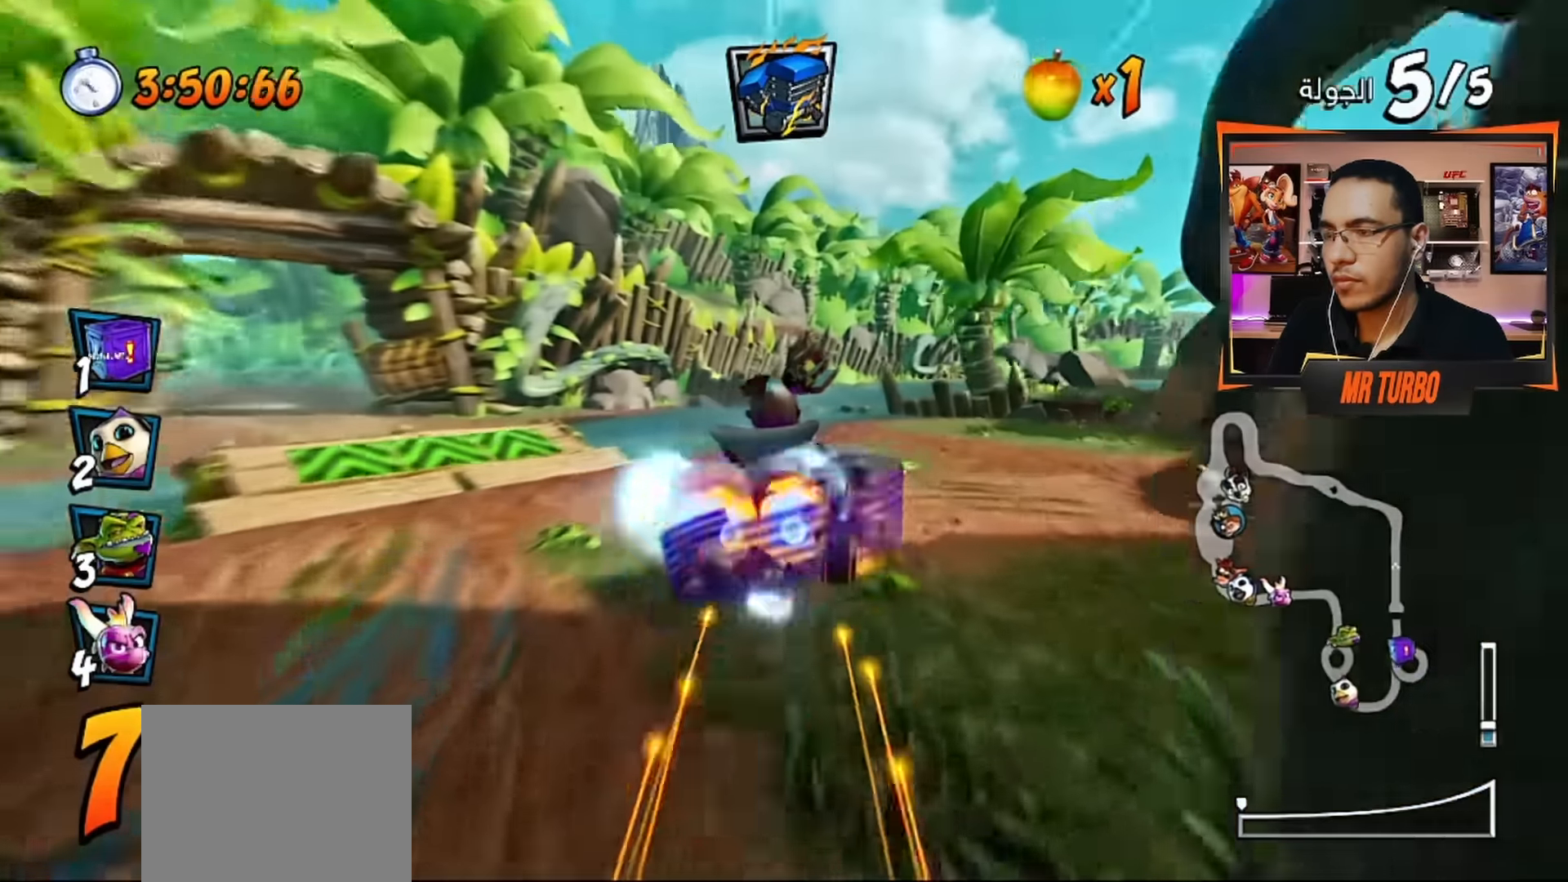
{"buttons": ["CROSS", "DPAD_DOWN", "DPAD_LEFT"], "left_stick": "center", "right_stick": "center", "events": [[133, "DPAD_LEFT", "up"], [316, "DPAD_LEFT", "down"], [383, "DPAD_DOWN", "down"]]}
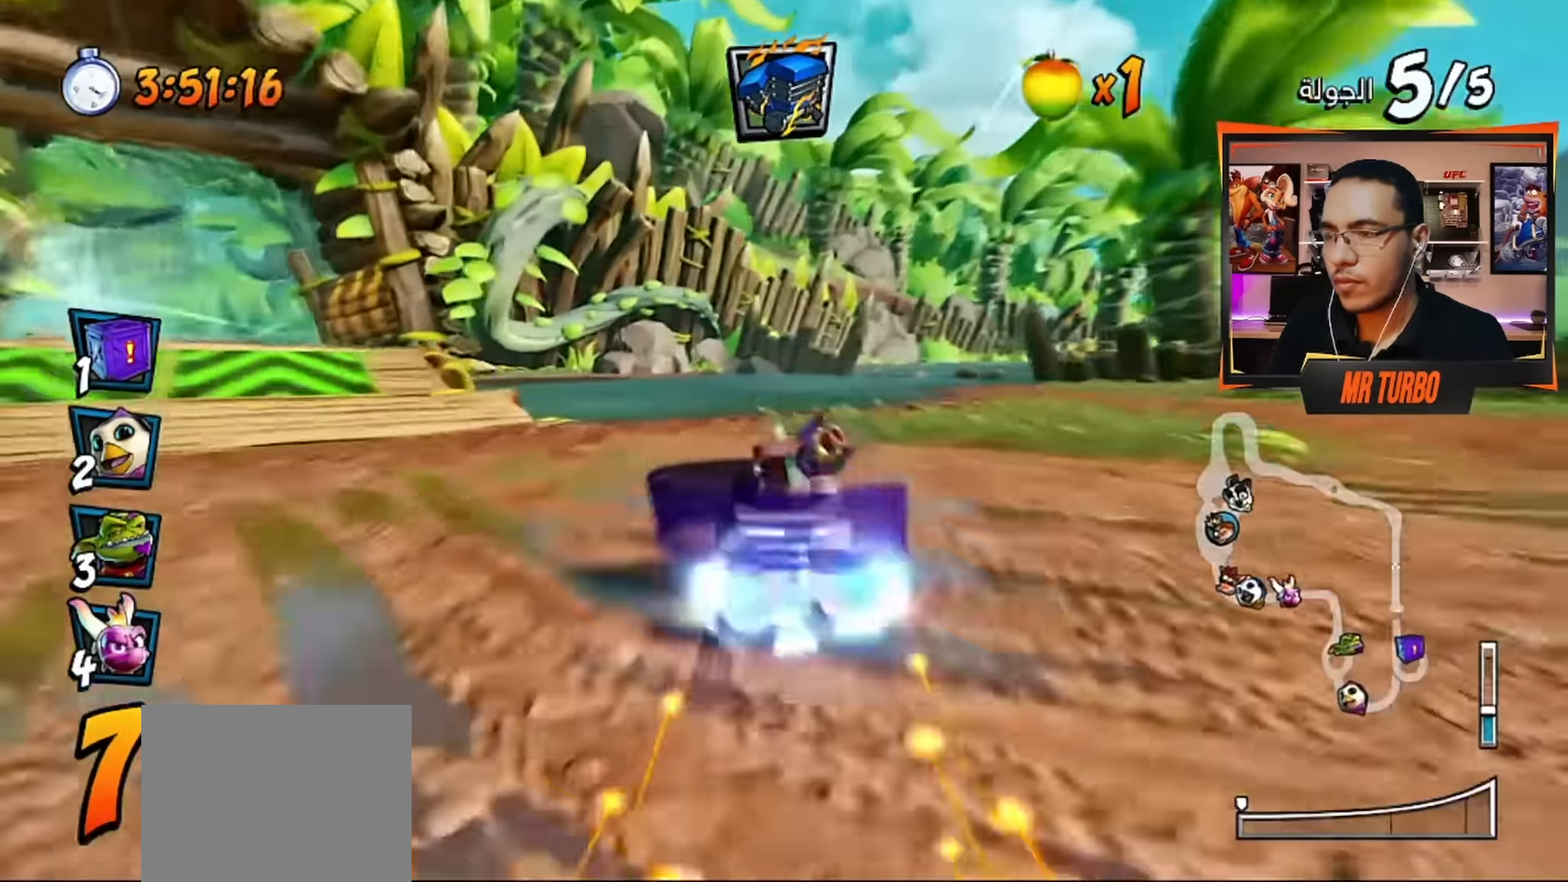
{"buttons": ["CROSS"], "left_stick": "center", "right_stick": "center", "events": [[33, "CROSS", "up"], [50, "R1", "down"], [83, "SQUARE", "down"], [350, "R1", "up"], [350, "SQUARE", "up"], [383, "DPAD_DOWN", "up"], [416, "DPAD_LEFT", "up"], [450, "CROSS", "down"]]}
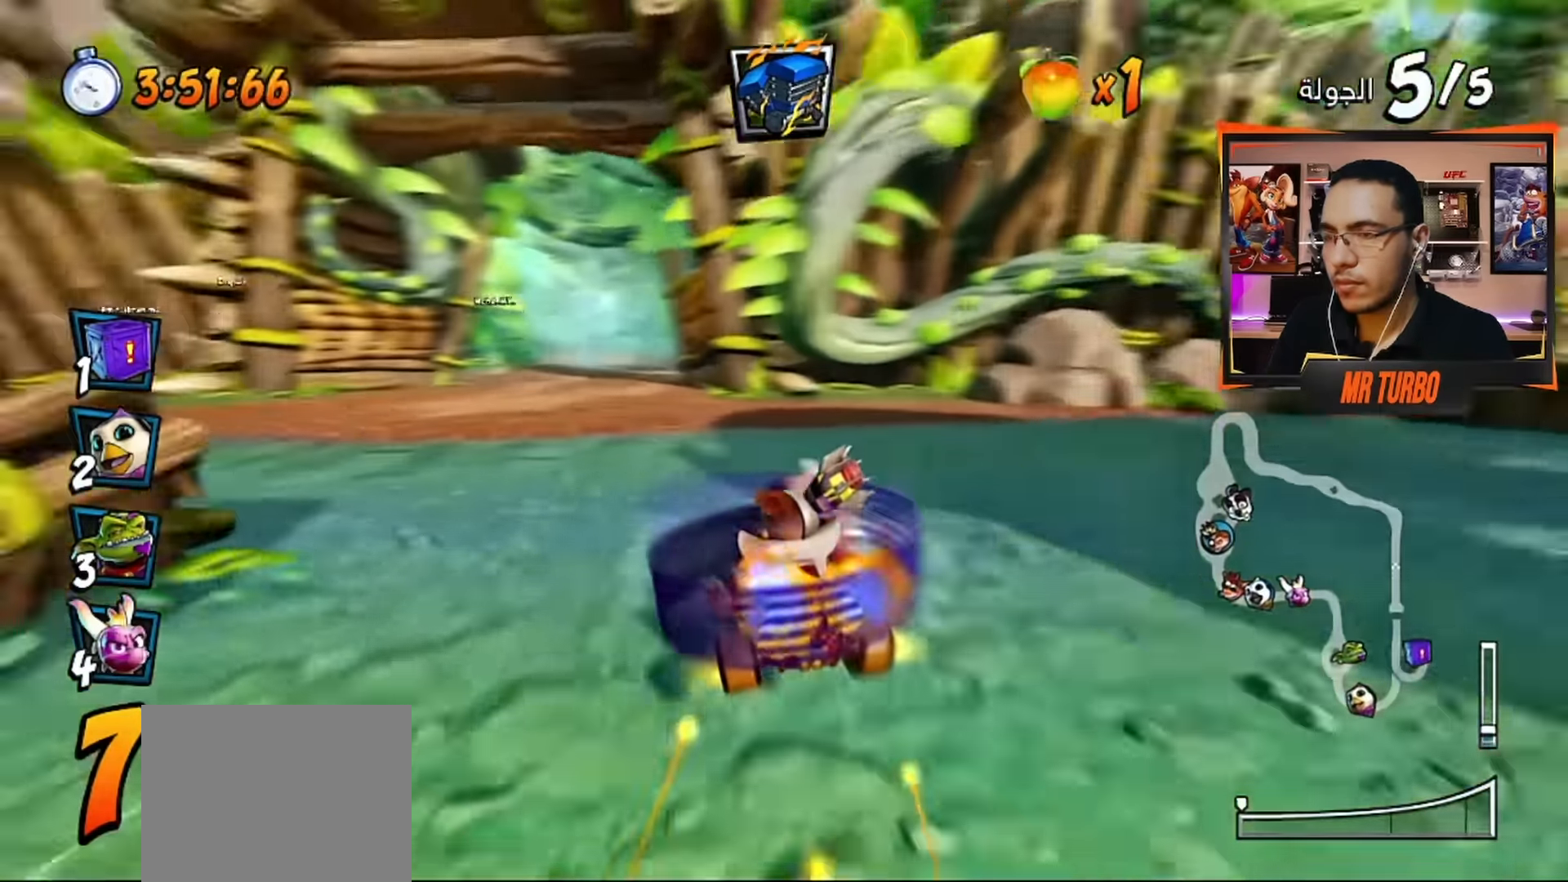
{"buttons": [], "left_stick": "center", "right_stick": "center", "events": [[150, "CIRCLE", "down"], [250, "CIRCLE", "up"], [250, "DPAD_RIGHT", "down"], [400, "DPAD_RIGHT", "up"], [500, "CROSS", "up"]]}
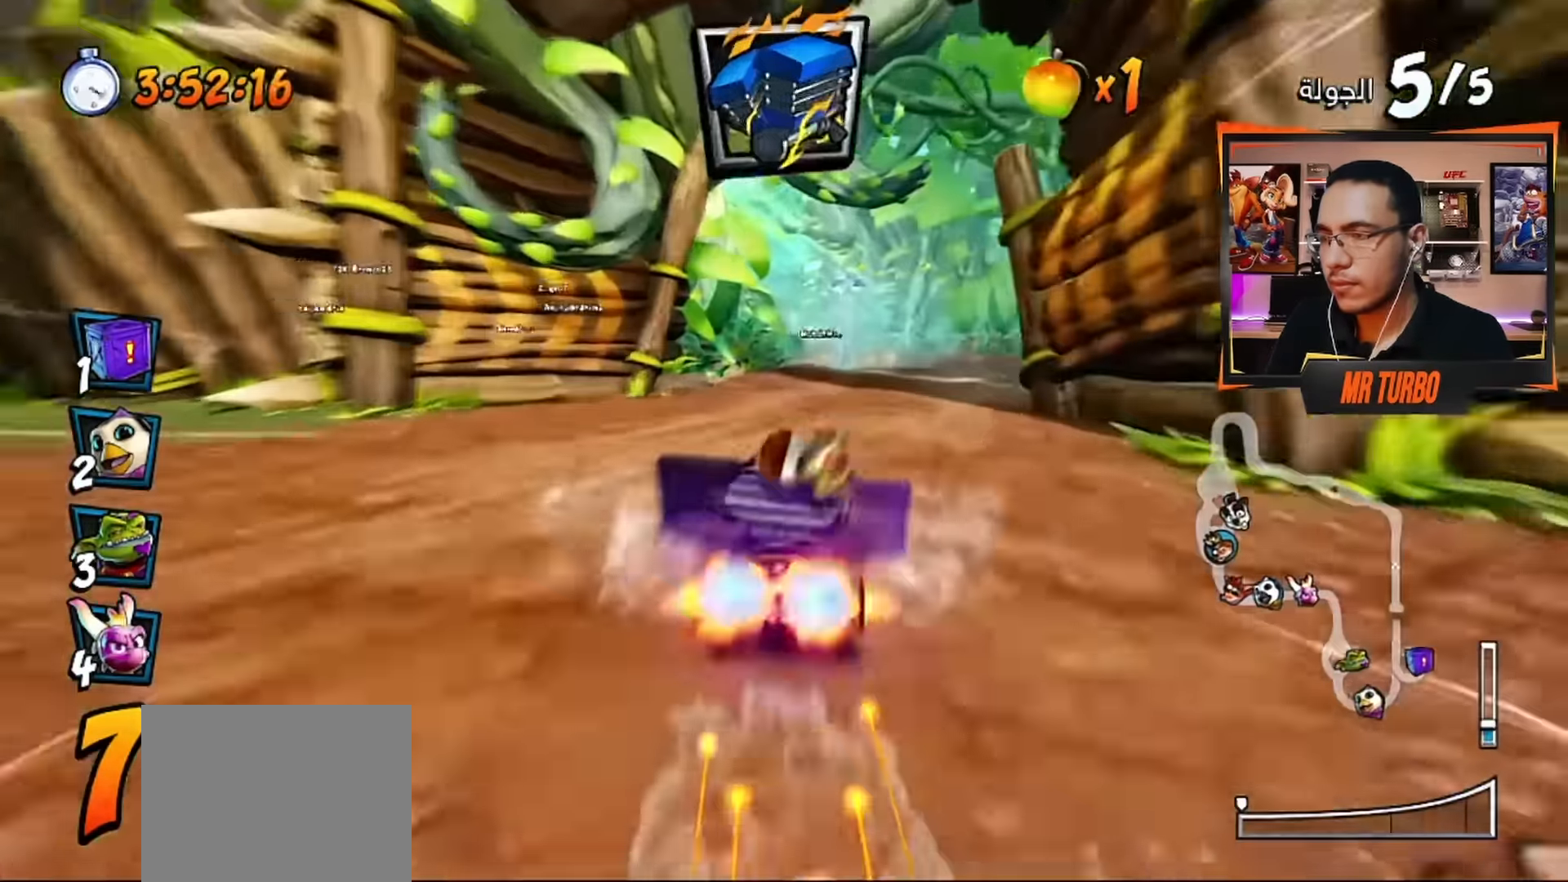
{"buttons": ["CROSS"], "left_stick": "center", "right_stick": "center", "events": [[100, "CROSS", "down"], [216, "CROSS", "up"], [300, "CROSS", "down"], [416, "CROSS", "up"], [483, "CROSS", "down"]]}
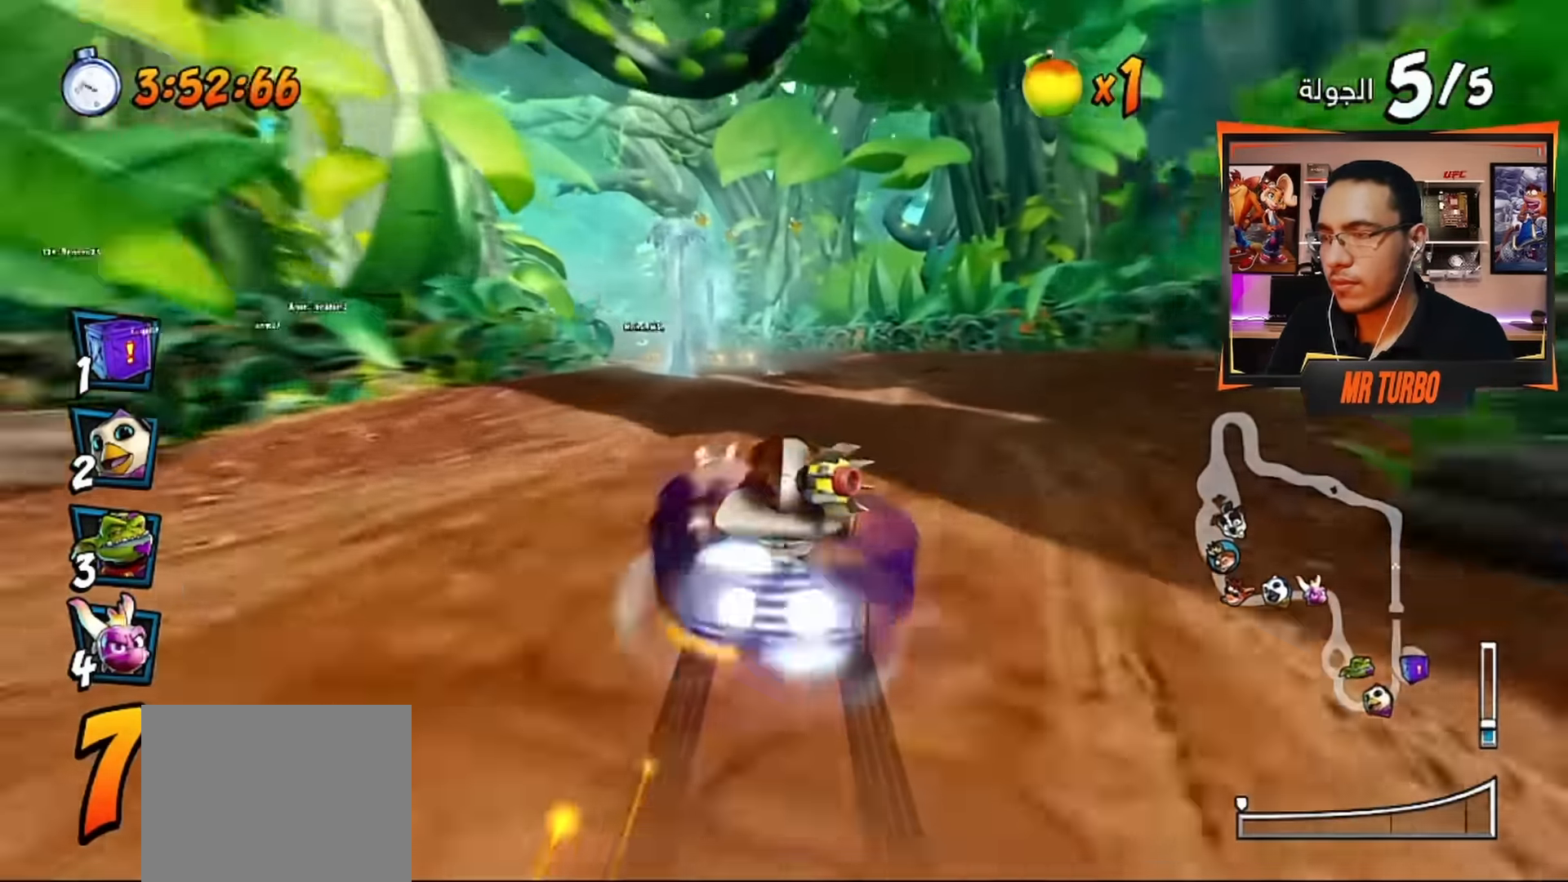
{"buttons": ["CROSS", "R1", "DPAD_LEFT"], "left_stick": "center", "right_stick": "center", "events": [[100, "CROSS", "up"], [166, "CROSS", "down"], [283, "CROSS", "up"], [283, "DPAD_LEFT", "down"], [366, "CROSS", "down"], [416, "R1", "down"]]}